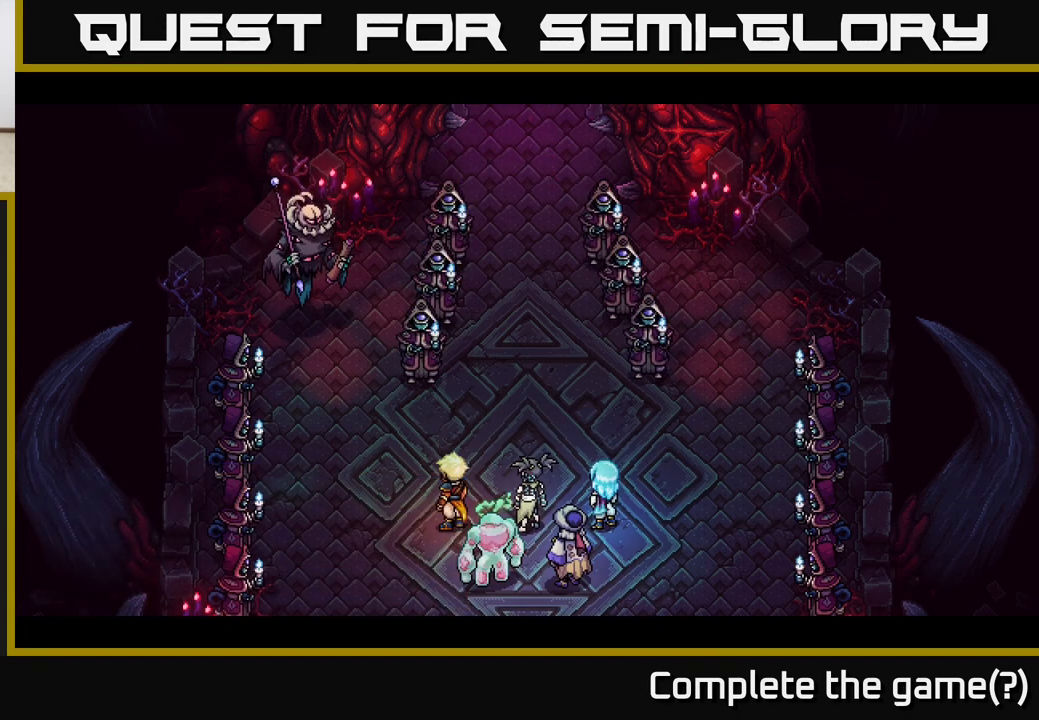
Gameplay with a controller (Xbox layout); each line is a JSON object with the inputs held at the frame after it. "events" lists button and stick changes between this image and that frame as [ms after this image, input, new state], when the widget could be followed in between.
{"buttons": [], "left_stick": "center", "right_stick": "center", "events": []}
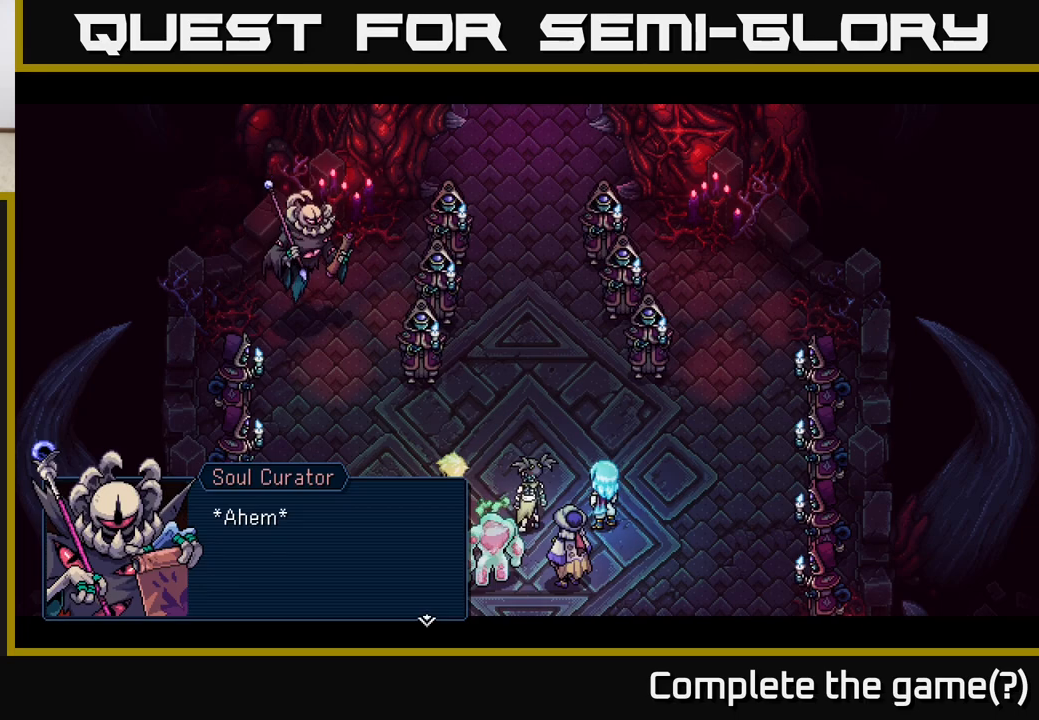
{"buttons": [], "left_stick": "center", "right_stick": "center", "events": []}
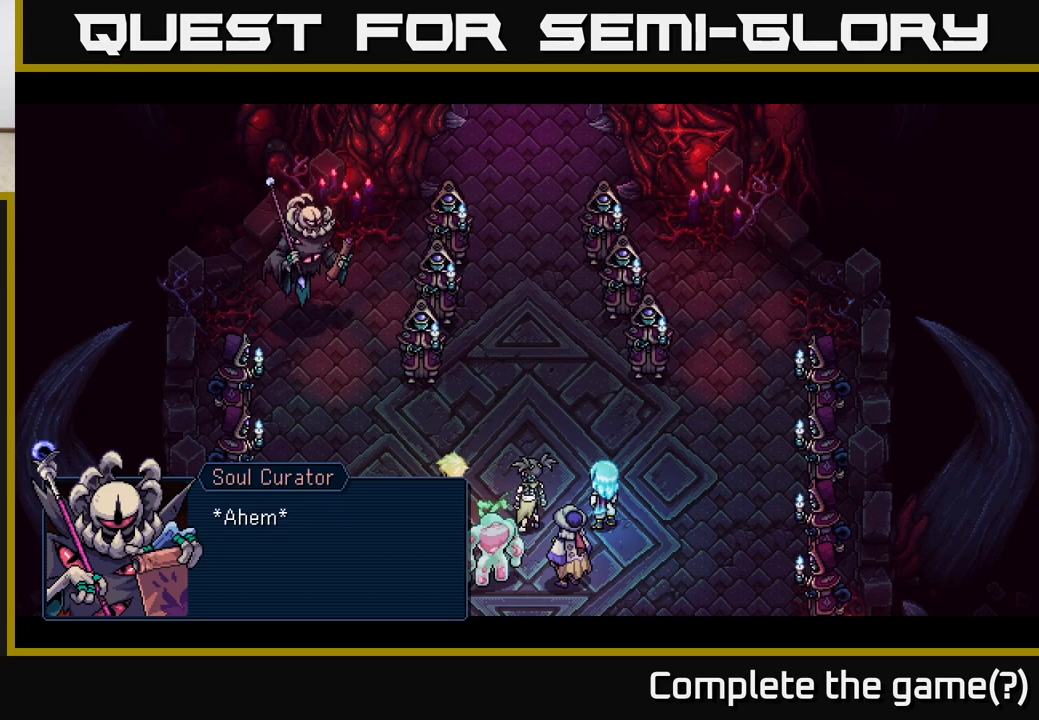
{"buttons": ["A"], "left_stick": "center", "right_stick": "center", "events": [[417, "A", "down"]]}
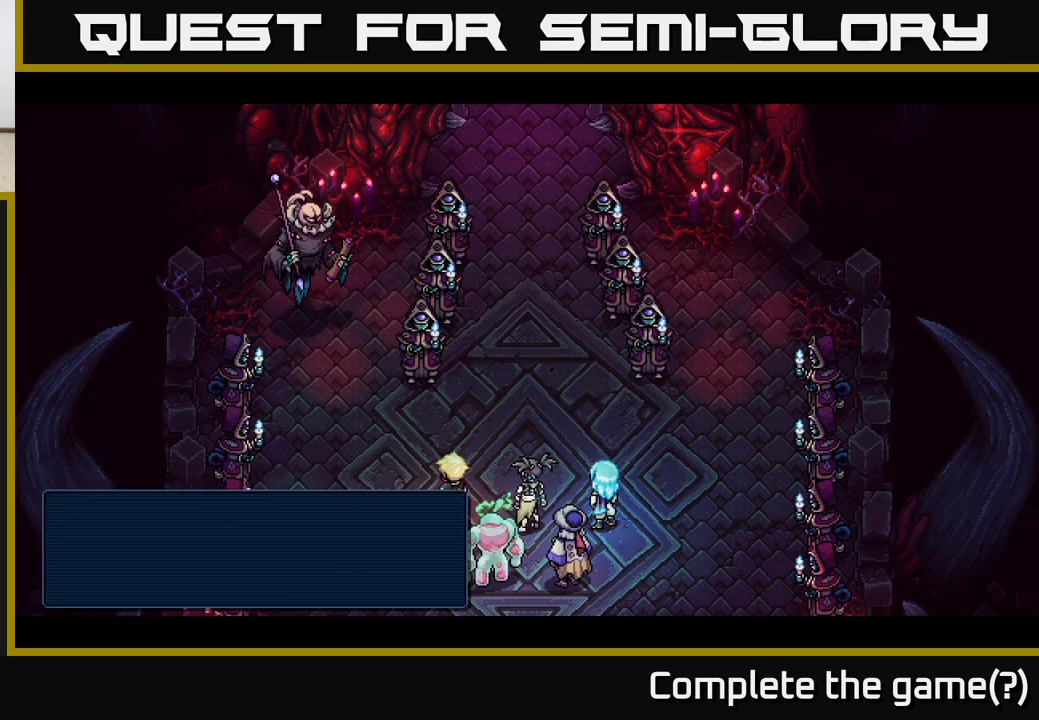
{"buttons": [], "left_stick": "center", "right_stick": "center", "events": [[83, "A", "up"]]}
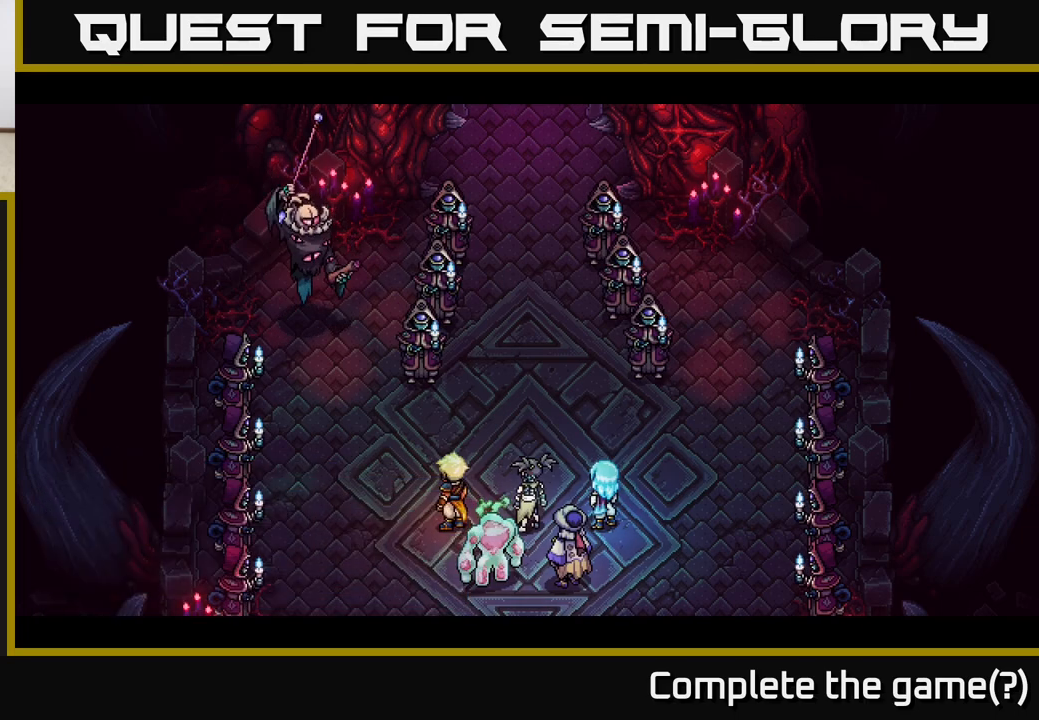
{"buttons": [], "left_stick": "center", "right_stick": "center", "events": []}
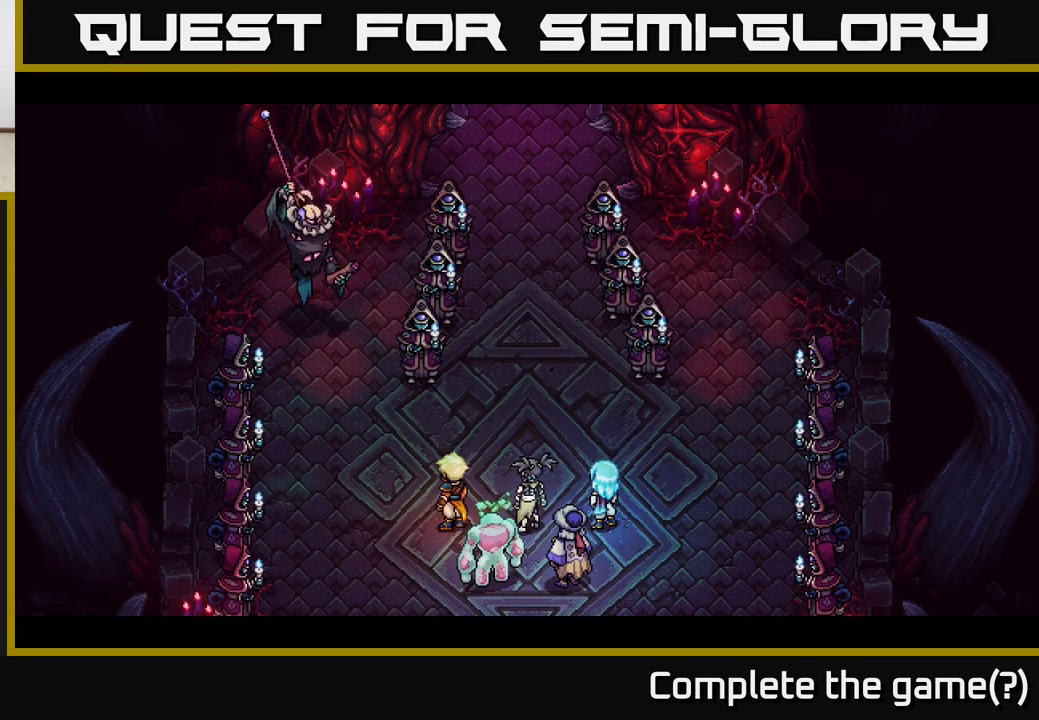
{"buttons": [], "left_stick": "center", "right_stick": "center", "events": []}
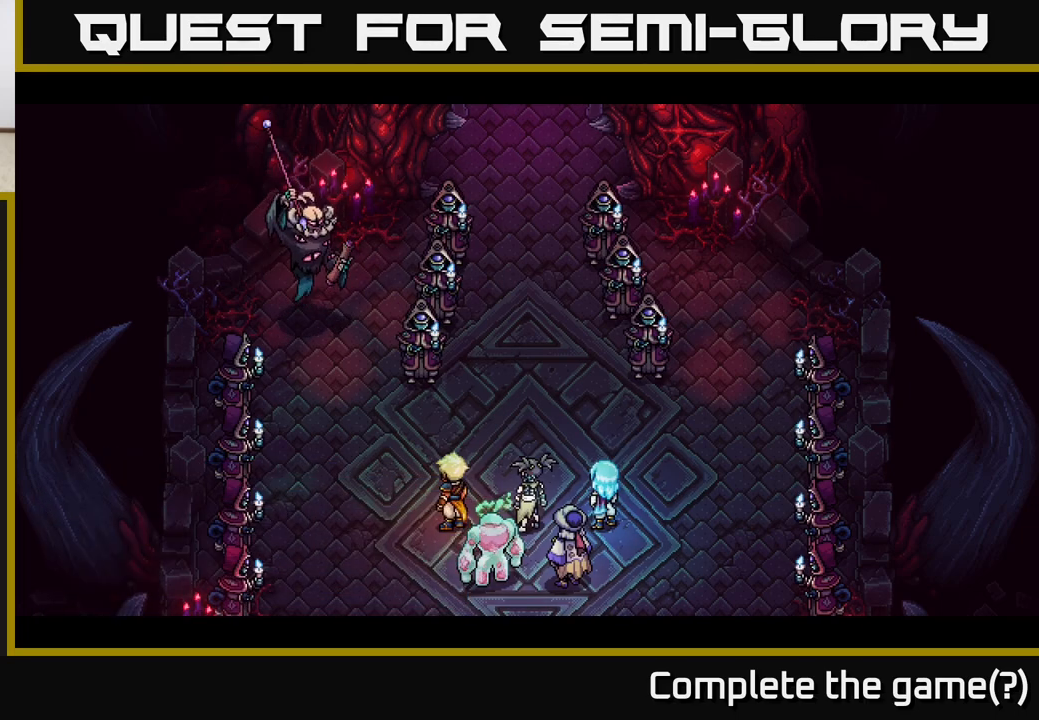
{"buttons": [], "left_stick": "center", "right_stick": "center", "events": []}
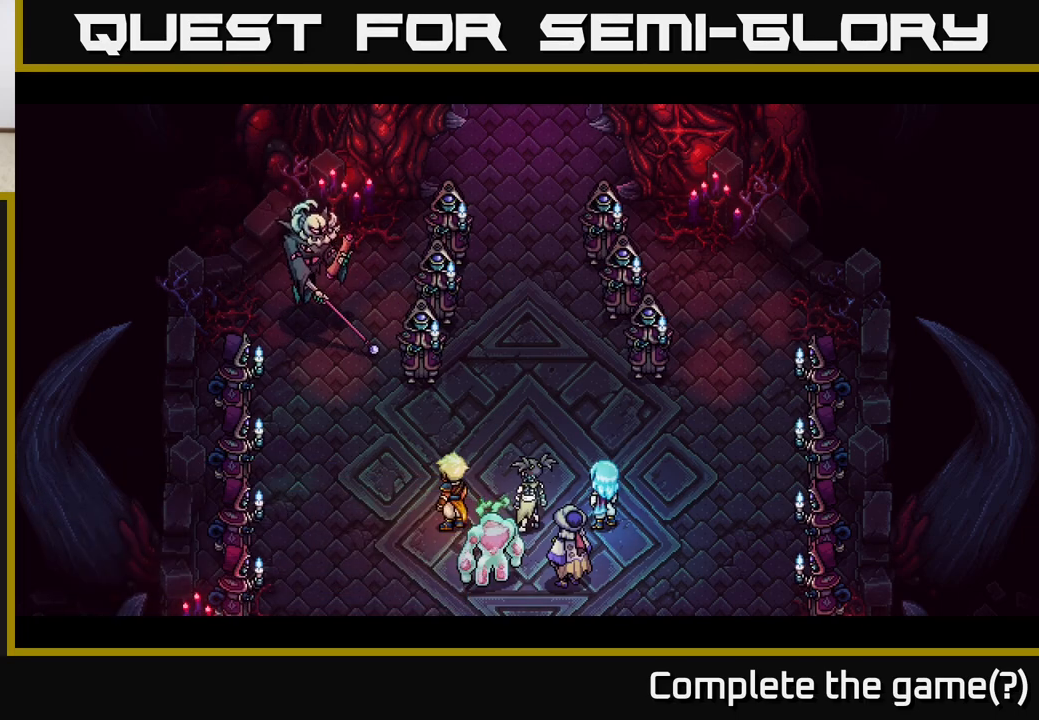
{"buttons": [], "left_stick": "center", "right_stick": "center", "events": []}
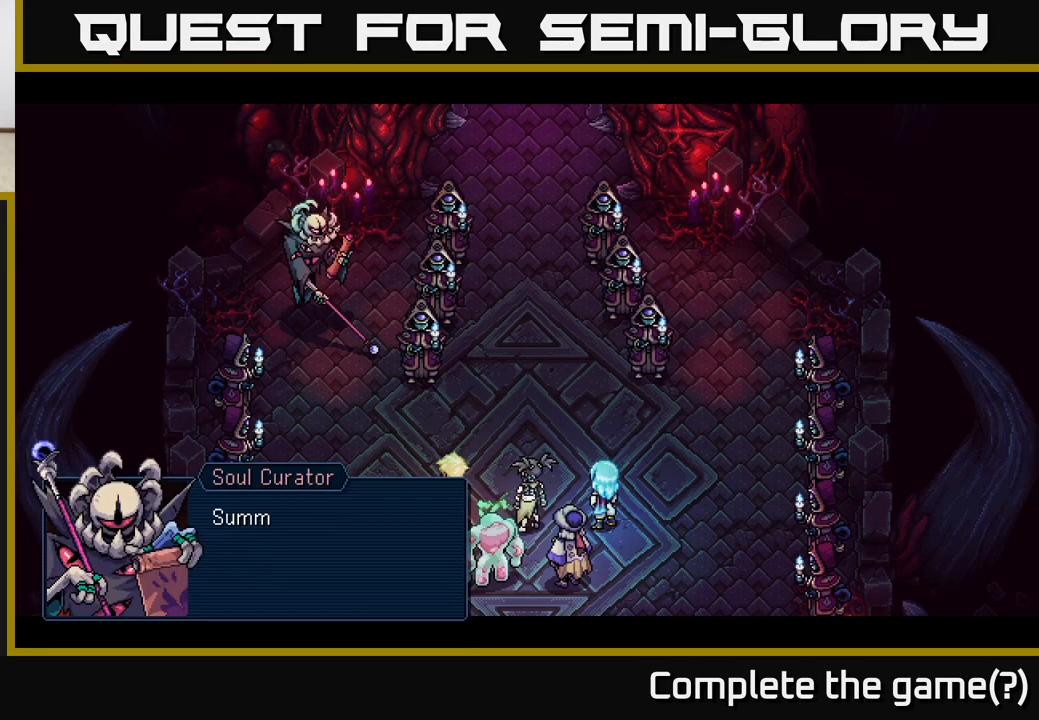
{"buttons": [], "left_stick": "center", "right_stick": "center", "events": [[217, "A", "down"], [400, "A", "up"]]}
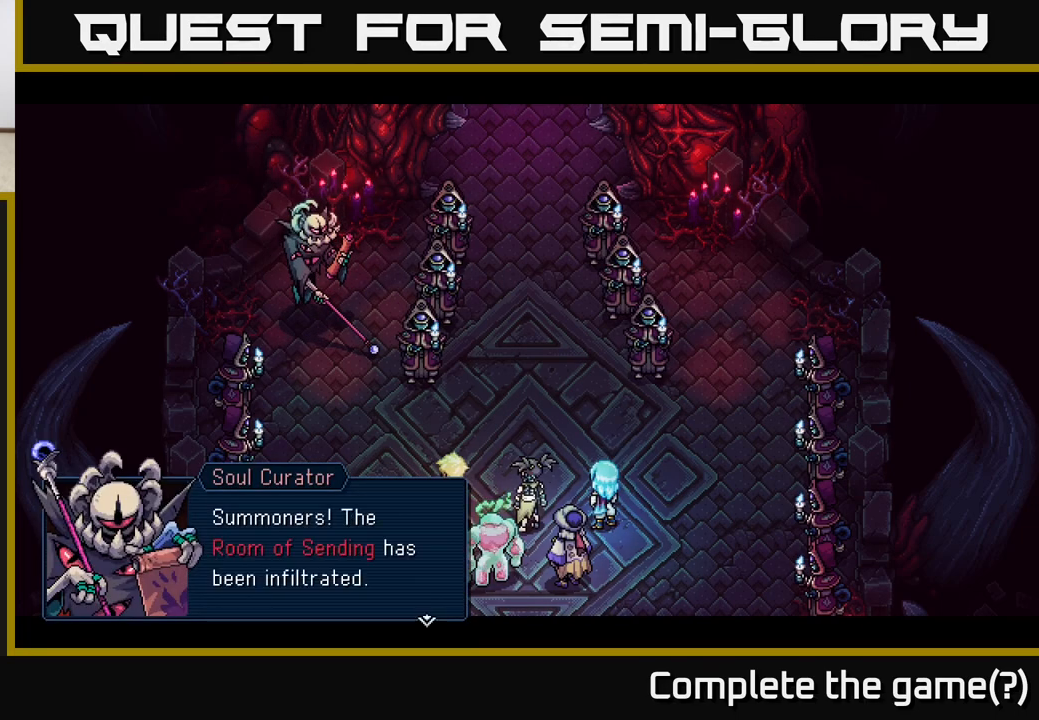
{"buttons": [], "left_stick": "center", "right_stick": "center", "events": []}
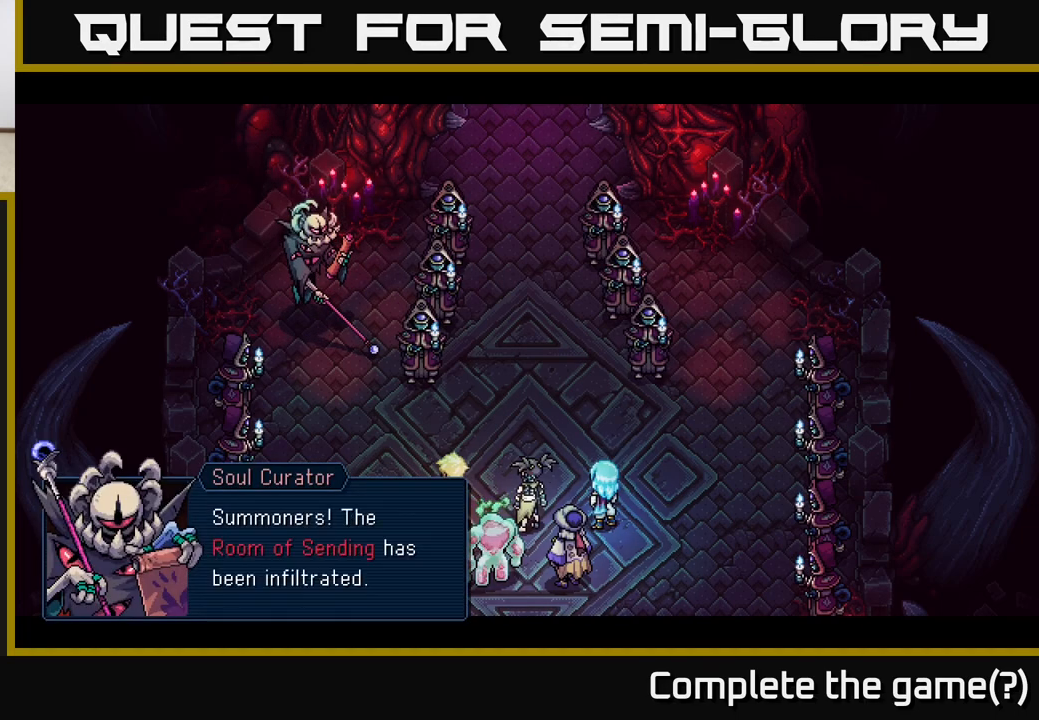
{"buttons": [], "left_stick": "center", "right_stick": "center", "events": []}
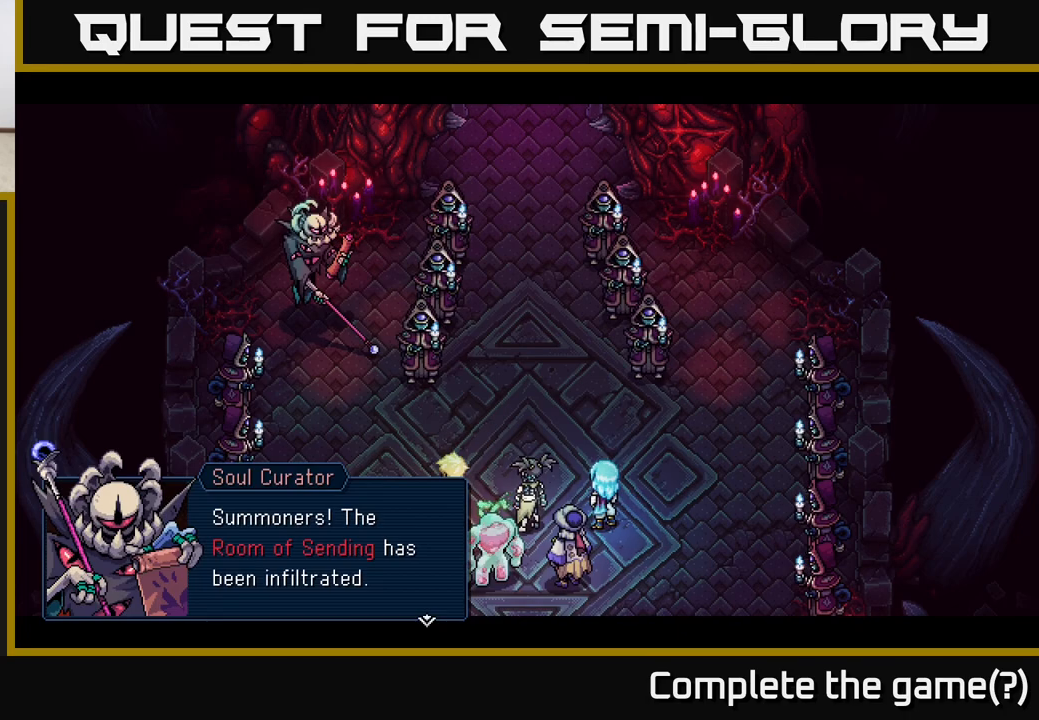
{"buttons": [], "left_stick": "center", "right_stick": "center", "events": [[217, "A", "down"], [350, "A", "up"]]}
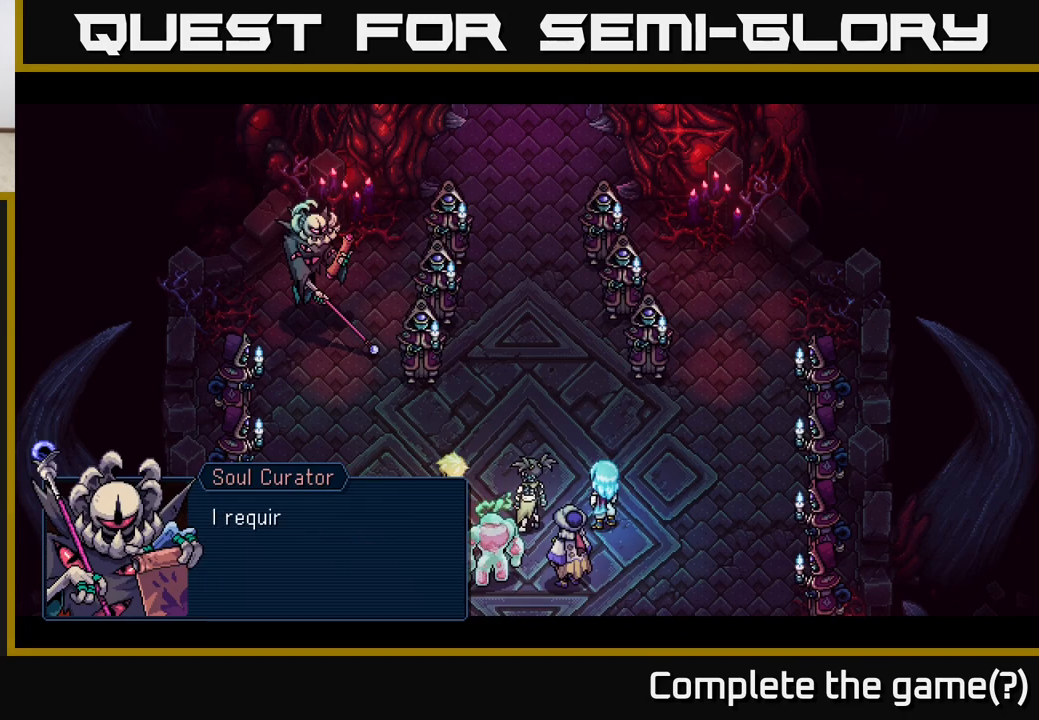
{"buttons": [], "left_stick": "center", "right_stick": "center", "events": [[300, "A", "down"], [483, "A", "up"]]}
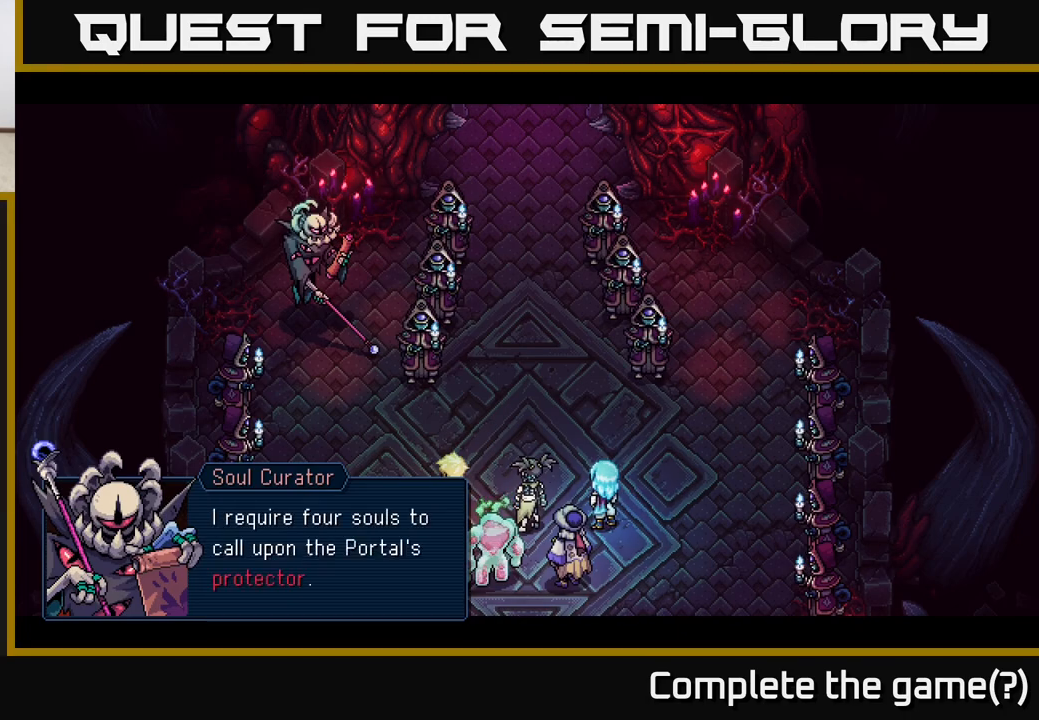
{"buttons": [], "left_stick": "center", "right_stick": "center", "events": []}
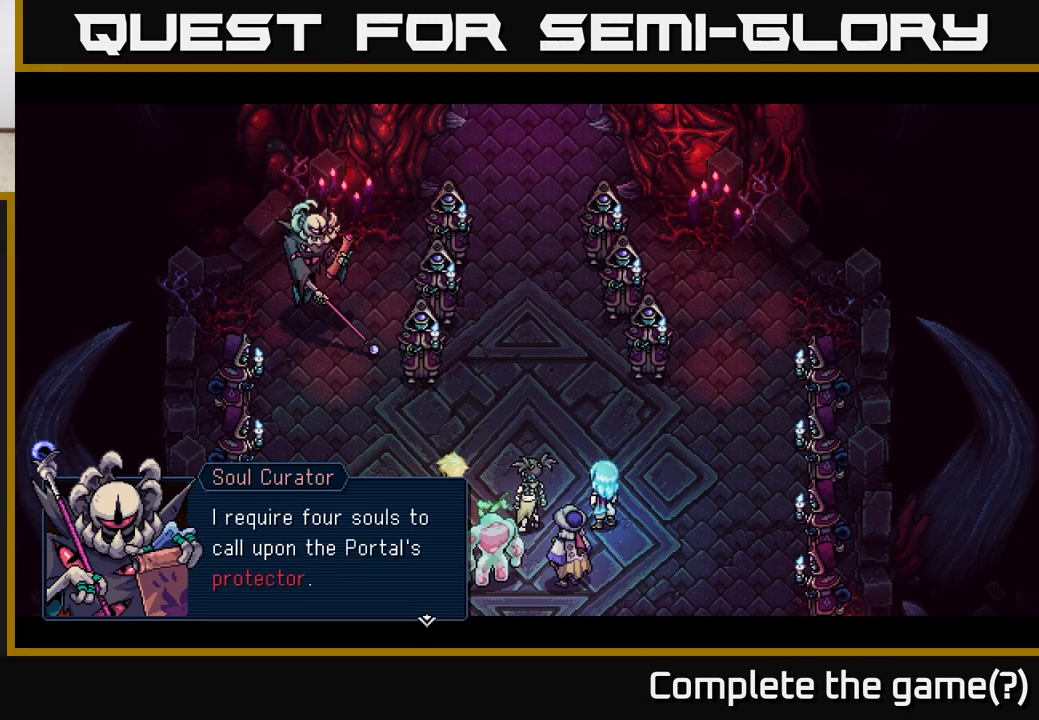
{"buttons": [], "left_stick": "center", "right_stick": "center", "events": []}
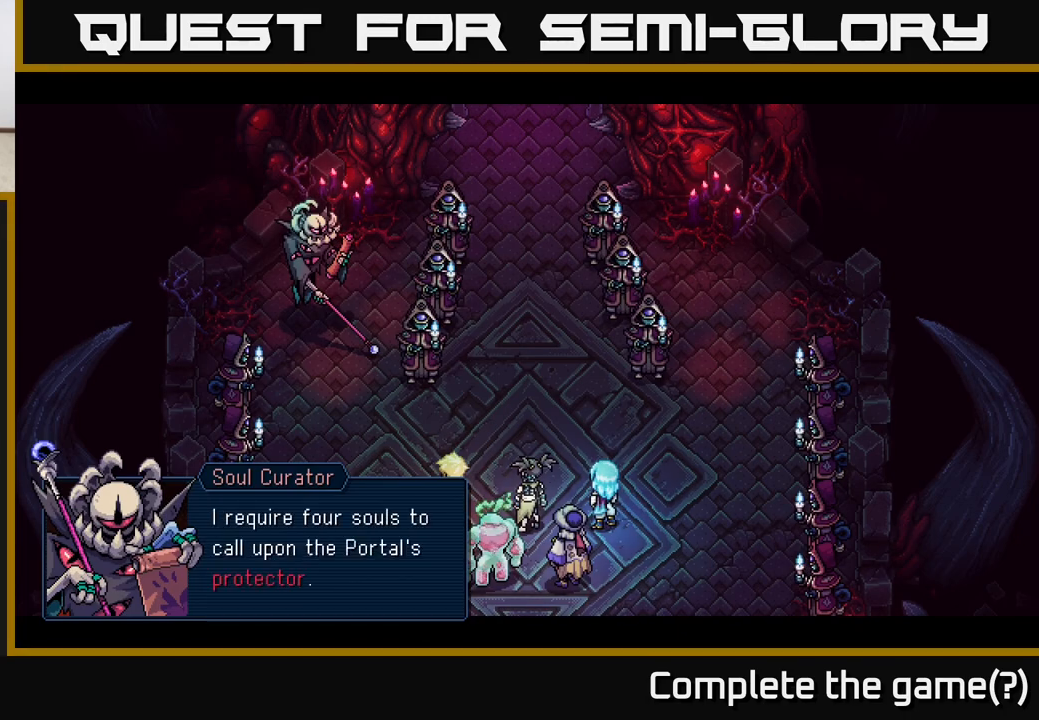
{"buttons": [], "left_stick": "center", "right_stick": "center", "events": []}
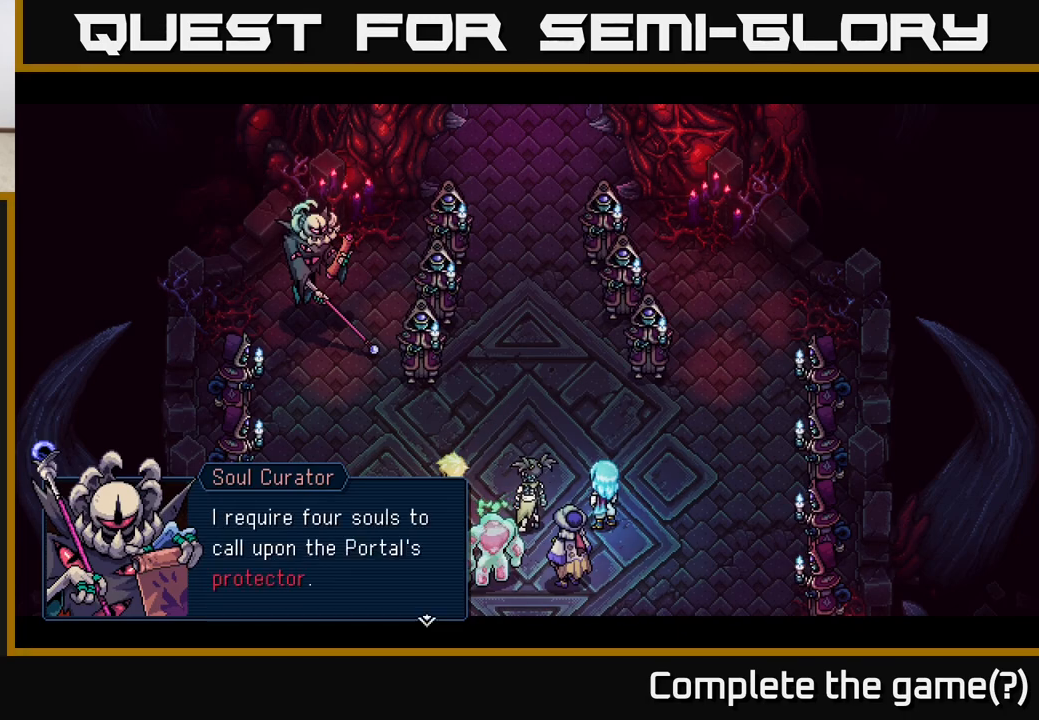
{"buttons": [], "left_stick": "center", "right_stick": "center", "events": []}
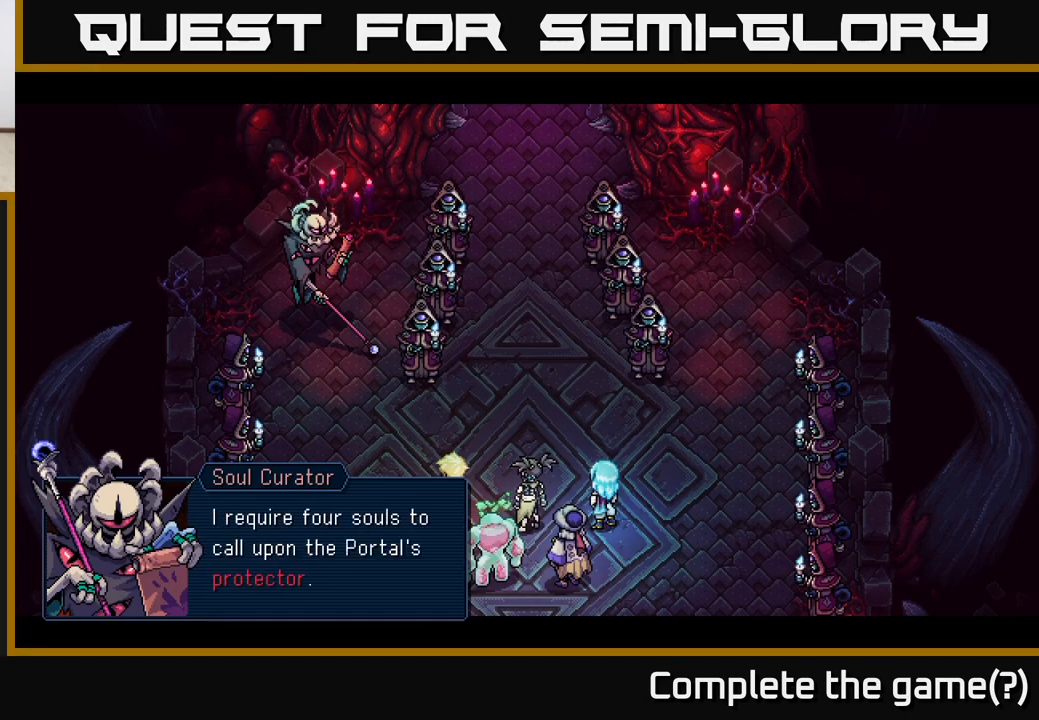
{"buttons": ["A"], "left_stick": "center", "right_stick": "center", "events": [[333, "A", "down"]]}
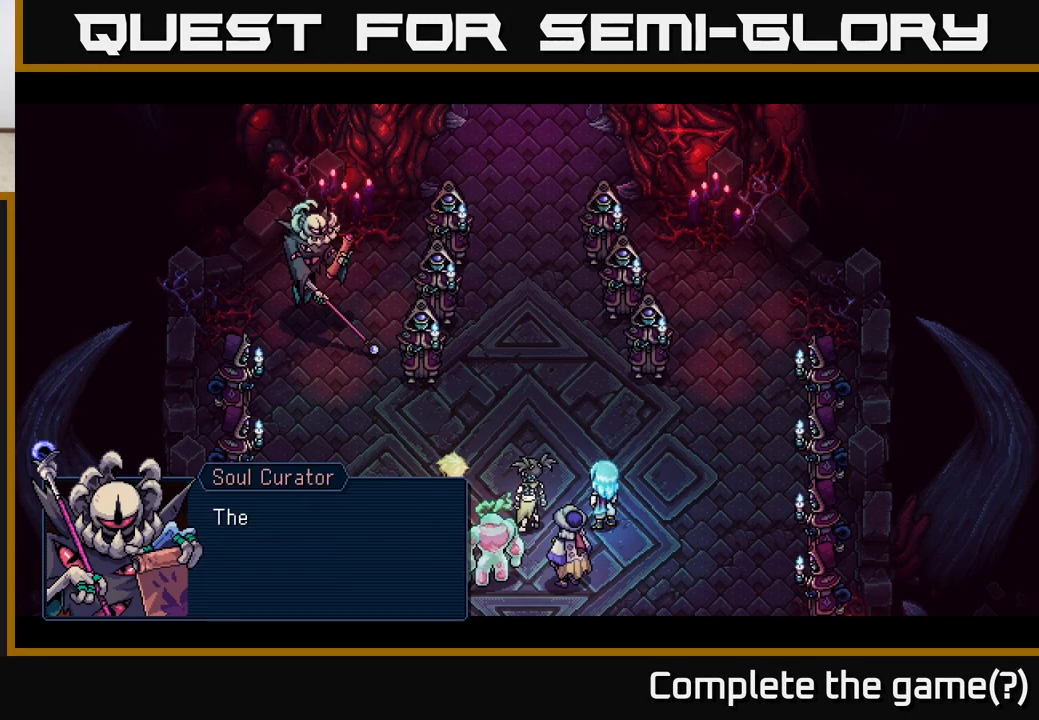
{"buttons": ["A"], "left_stick": "center", "right_stick": "center", "events": [[33, "A", "up"], [317, "A", "down"]]}
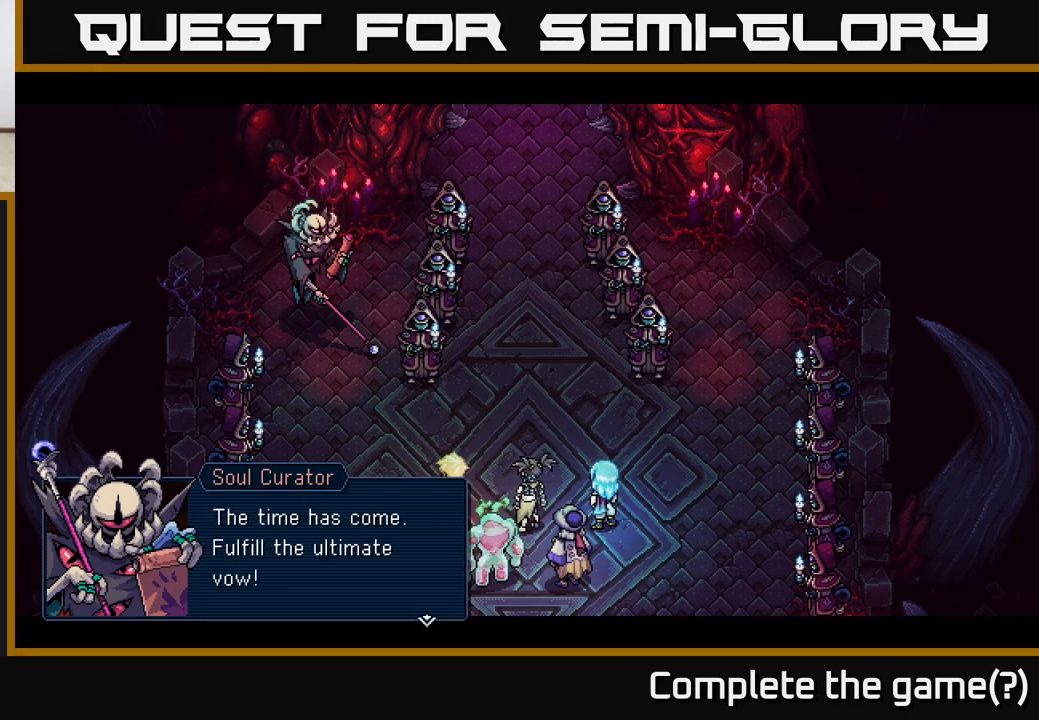
{"buttons": ["A"], "left_stick": "center", "right_stick": "center", "events": [[17, "A", "up"], [383, "A", "down"]]}
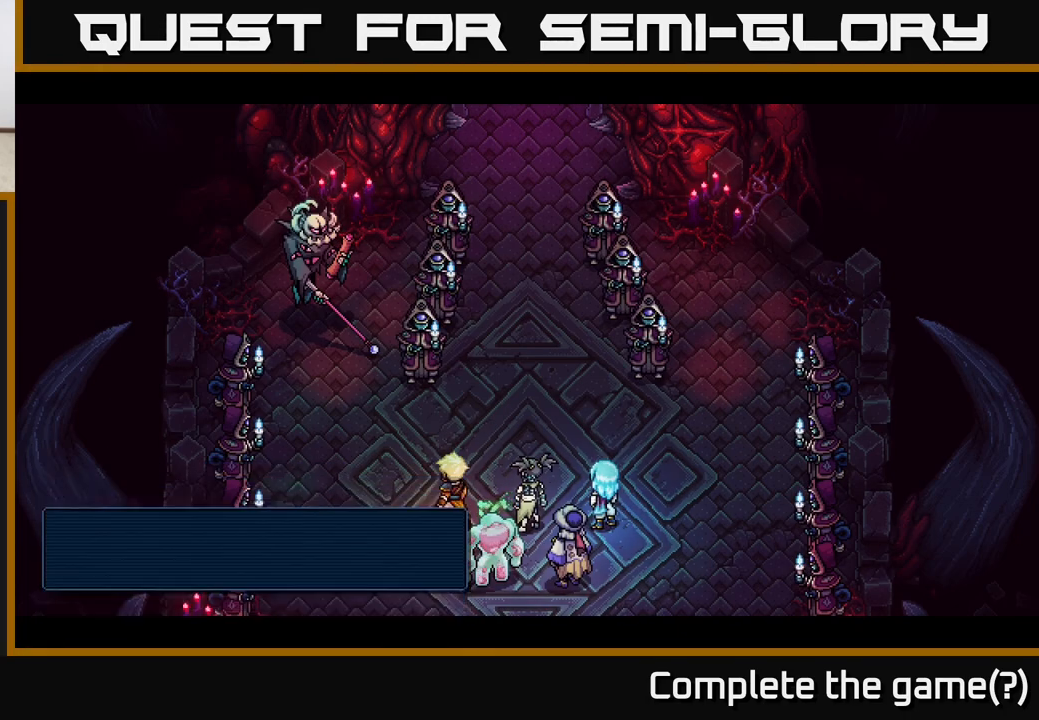
{"buttons": [], "left_stick": "center", "right_stick": "center", "events": [[33, "A", "up"]]}